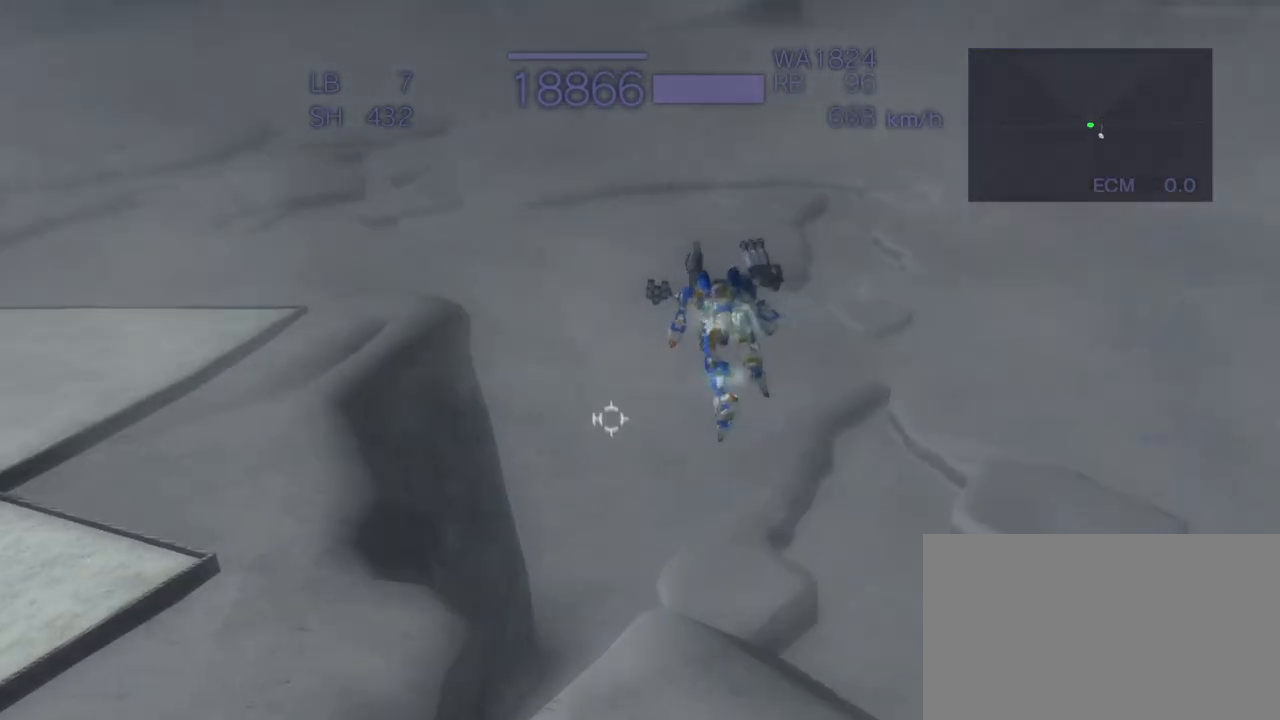
Gameplay with a controller (arcade stick); each line is a JSON object with the inputs held at the frame after it. "events" lists button and stick changes between this image and that frame as [ms after this image, input, new state], when the widget could be followed in between. Not read: L3 R3.
{"buttons": ["CROSS"], "left_stick": "up", "events": []}
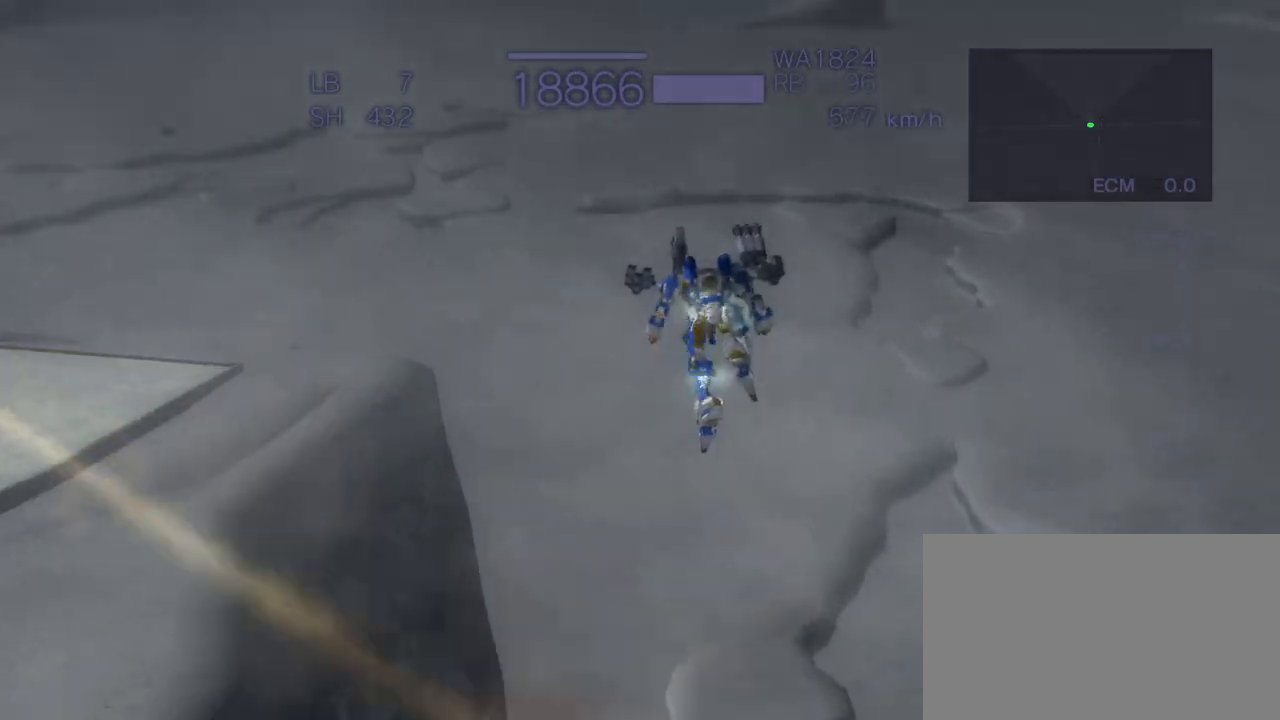
{"buttons": ["CROSS"], "left_stick": "up", "events": [[350, "SQUARE", "down"], [467, "SQUARE", "up"]]}
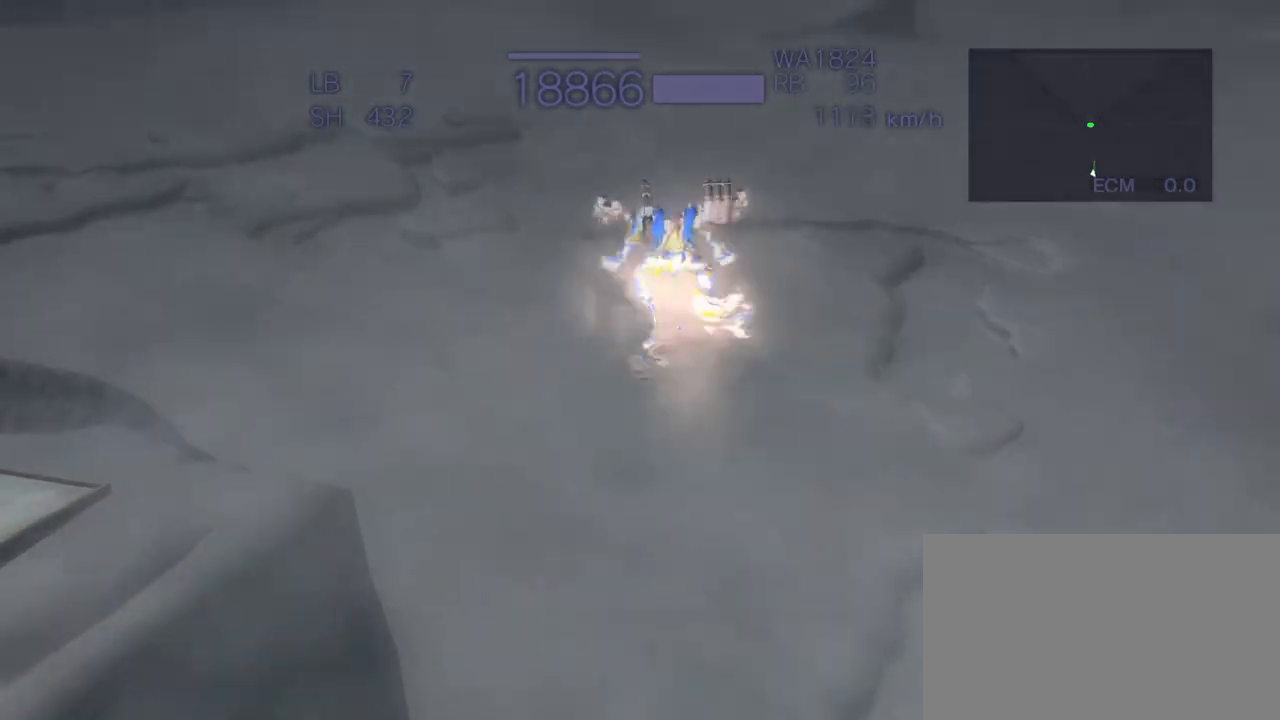
{"buttons": ["TRIANGLE"], "left_stick": "up", "events": [[217, "TRIANGLE", "down"], [250, "CROSS", "up"]]}
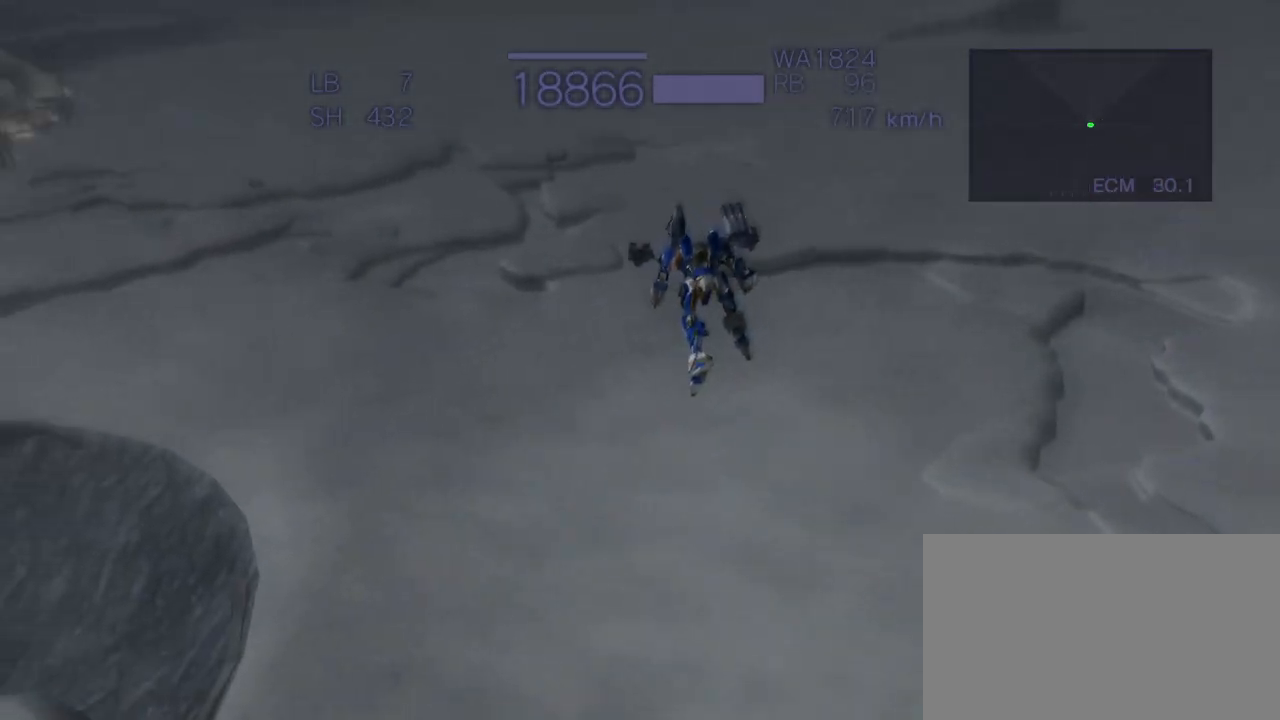
{"buttons": ["CROSS", "SQUARE"], "left_stick": "up", "events": [[200, "CROSS", "down"], [267, "TRIANGLE", "up"], [467, "SQUARE", "down"]]}
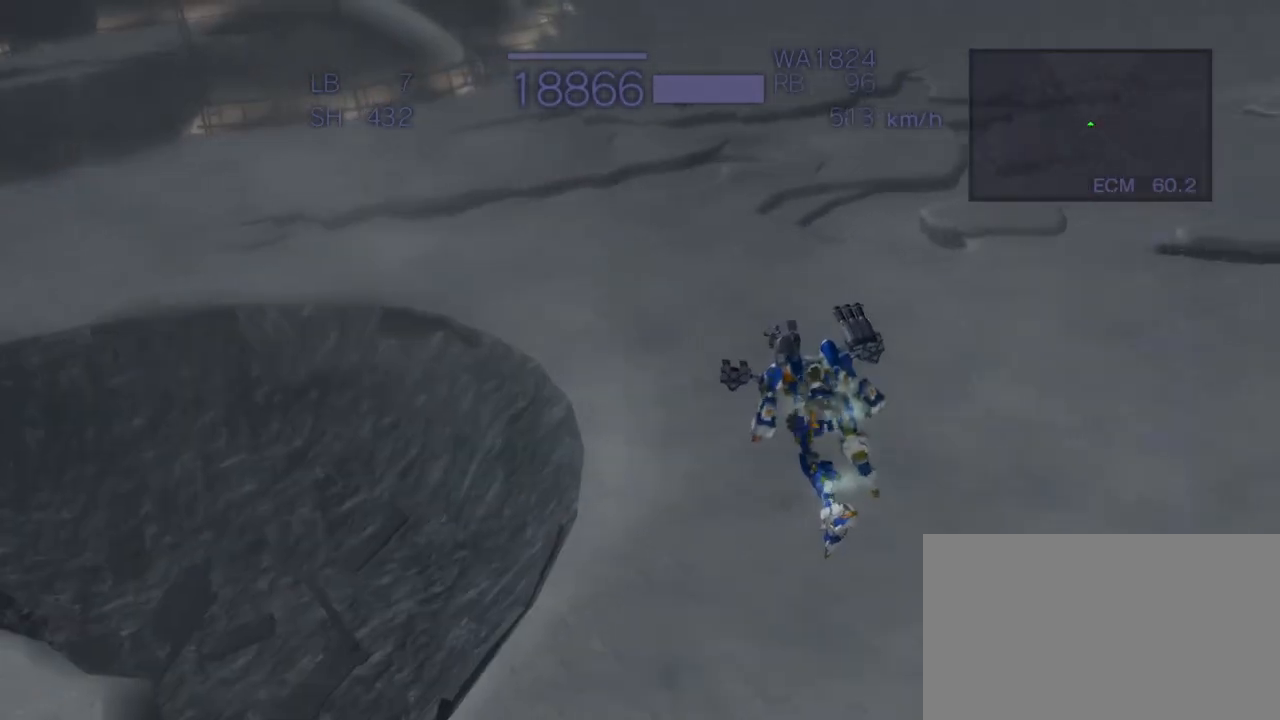
{"buttons": ["CROSS"], "left_stick": "up", "events": [[267, "SQUARE", "up"]]}
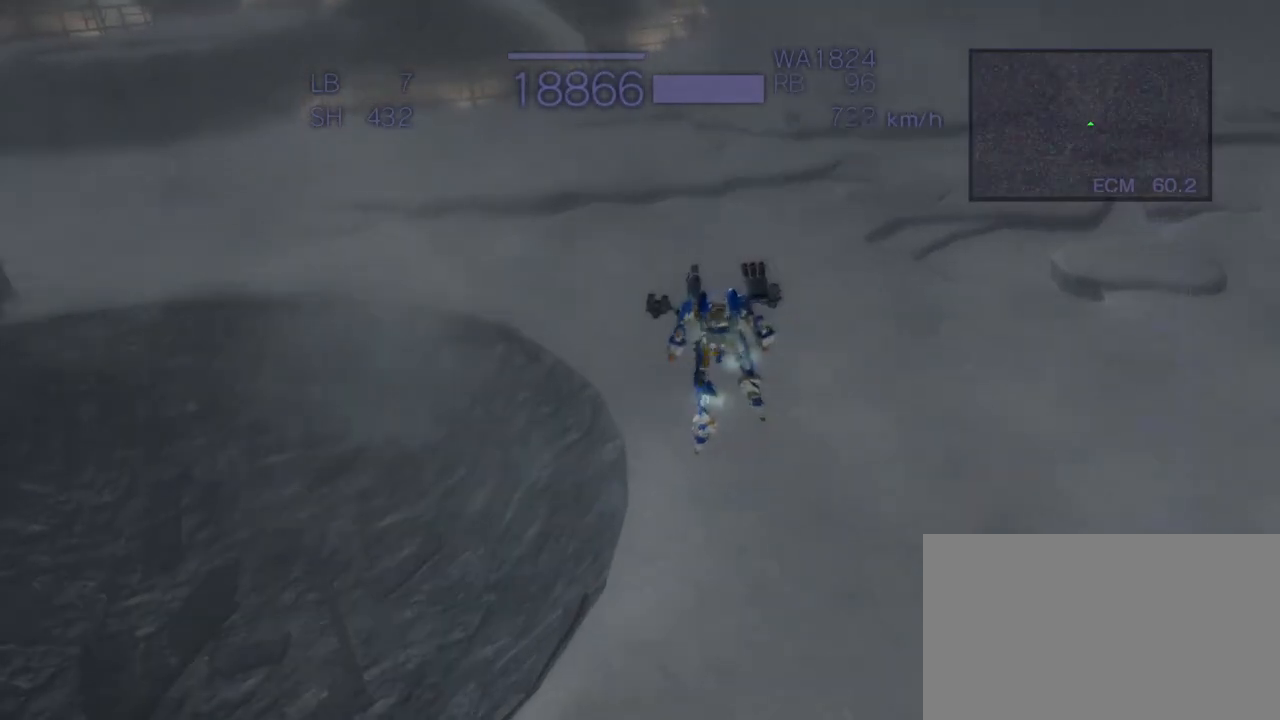
{"buttons": ["CROSS", "R1"], "left_stick": "center", "events": [[283, "left_stick", "center"], [500, "R1", "down"]]}
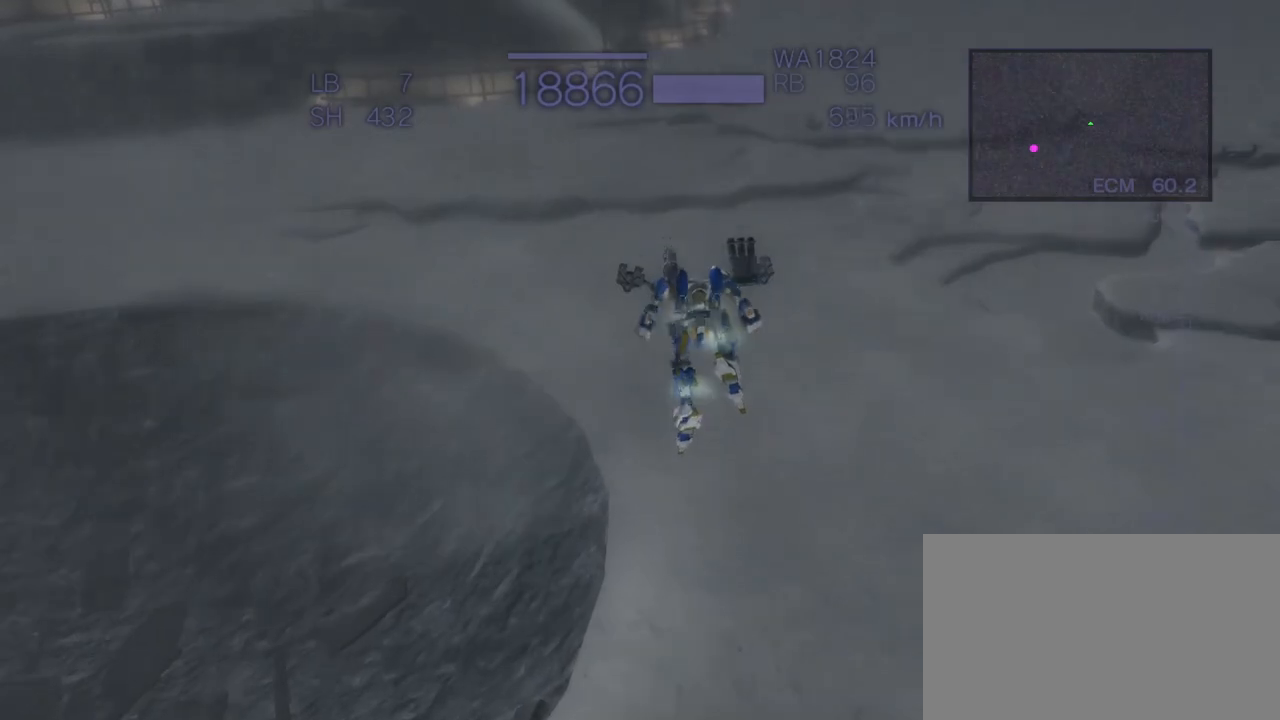
{"buttons": ["CROSS"], "left_stick": "center", "events": [[133, "left_stick", "right"], [283, "R1", "up"], [367, "left_stick", "center"]]}
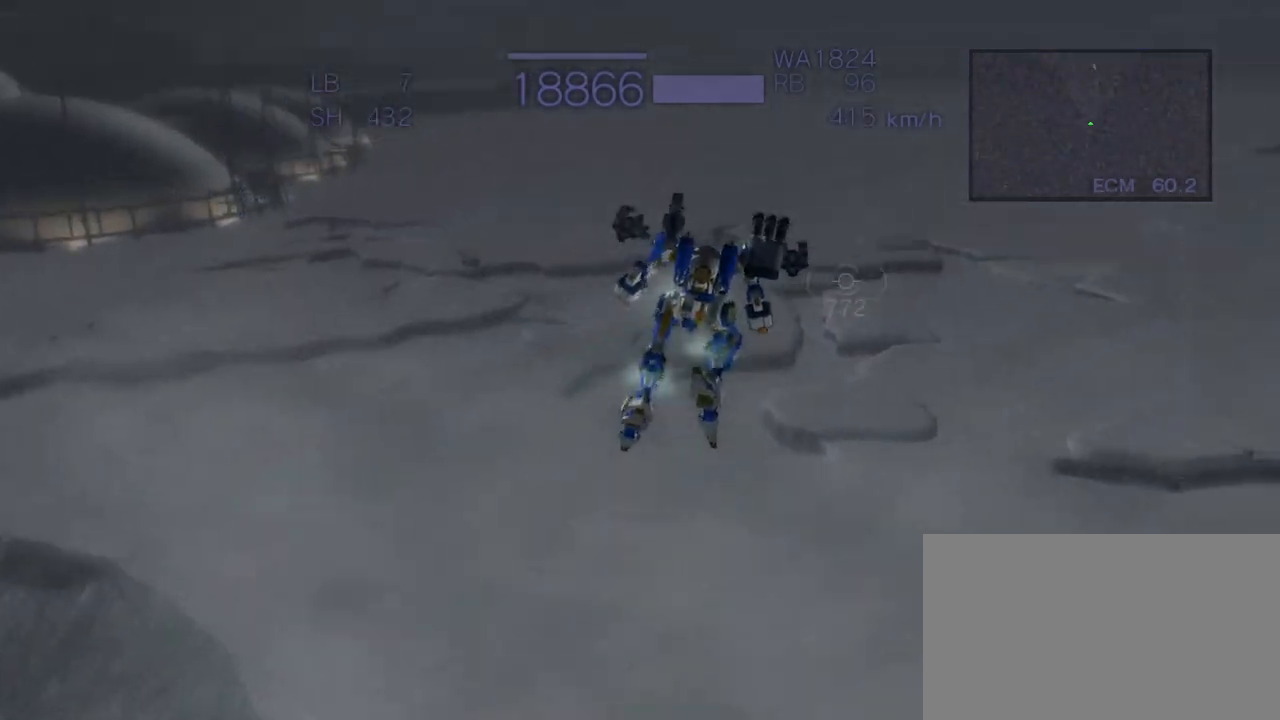
{"buttons": ["CROSS", "TRIANGLE"], "left_stick": "left", "events": [[100, "SQUARE", "down"], [133, "left_stick", "left"], [200, "SQUARE", "up"], [350, "TRIANGLE", "down"]]}
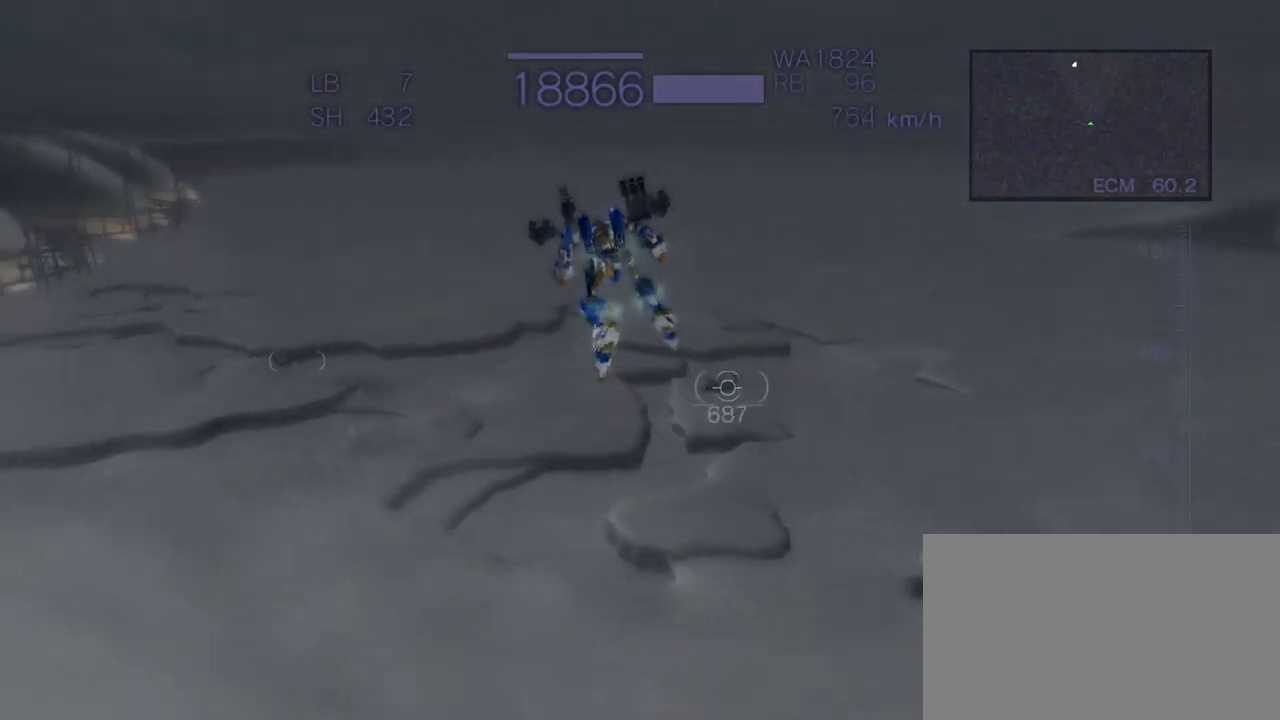
{"buttons": ["CROSS"], "left_stick": "left", "events": [[33, "TRIANGLE", "up"]]}
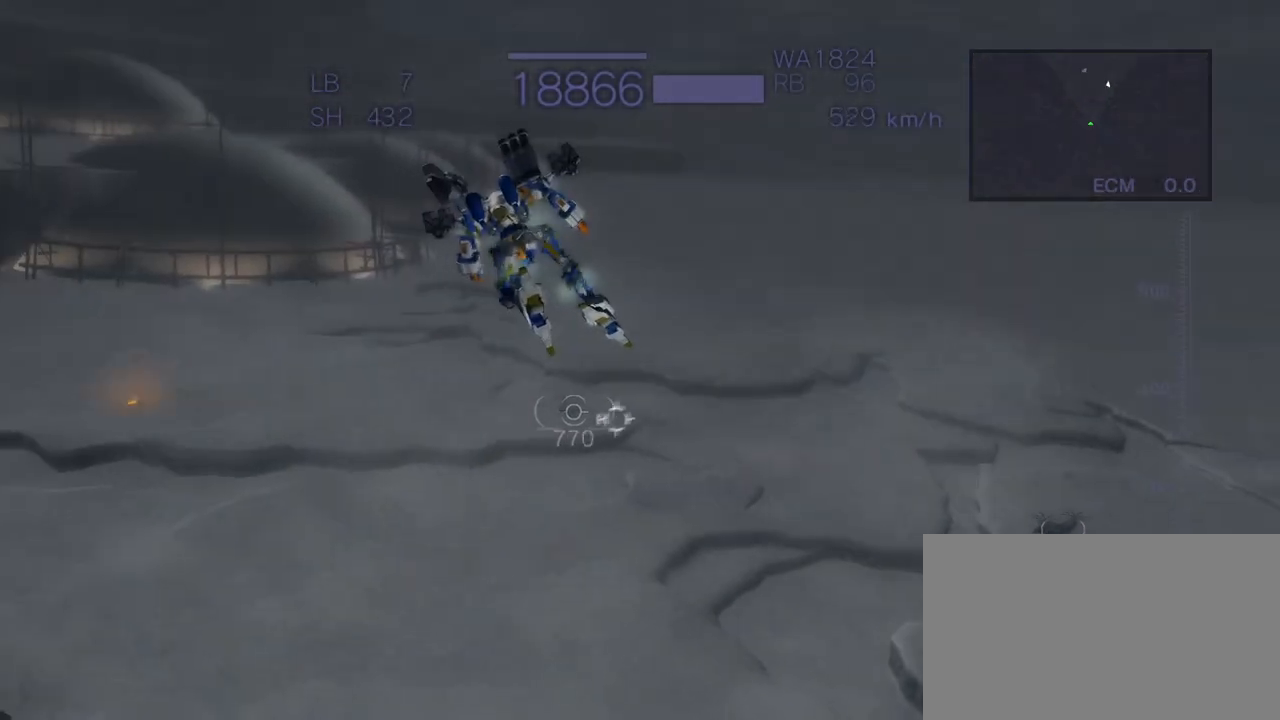
{"buttons": ["CROSS"], "left_stick": "center", "events": [[33, "TRIANGLE", "down"], [250, "TRIANGLE", "up"], [333, "left_stick", "center"]]}
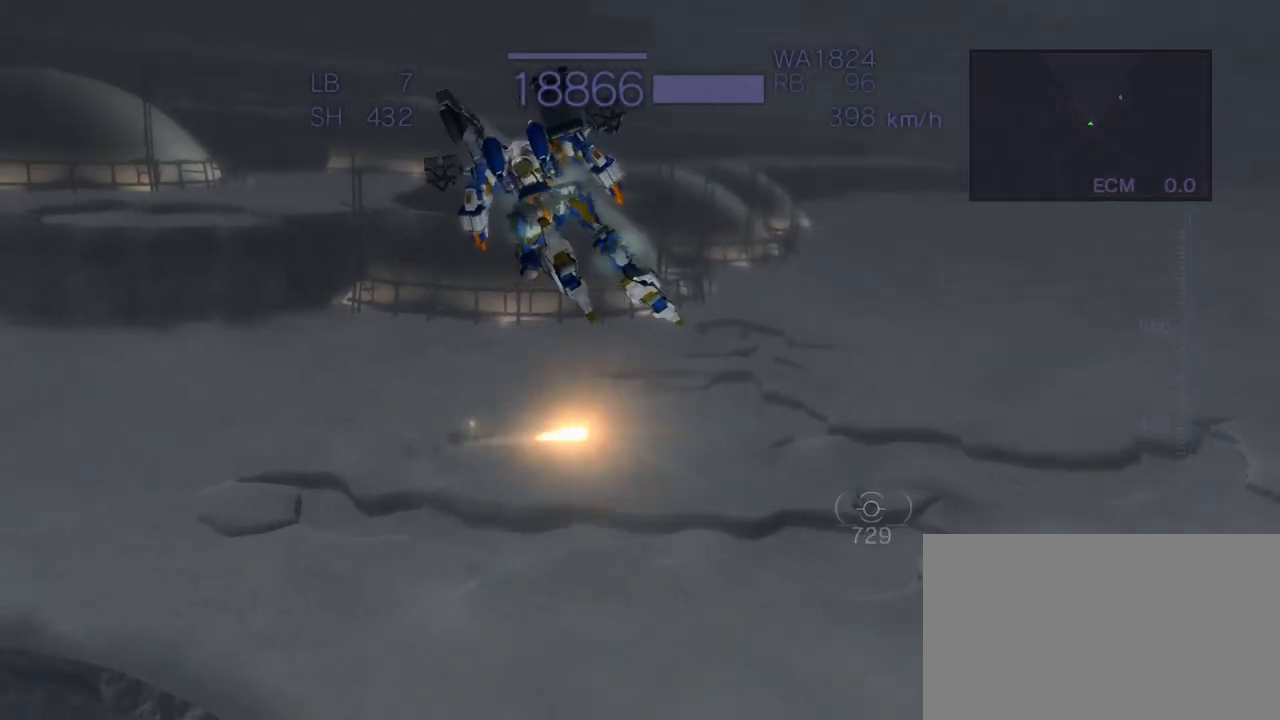
{"buttons": ["CROSS", "SQUARE"], "left_stick": "up", "events": [[17, "CROSS", "up"], [117, "left_stick", "up"], [267, "CROSS", "down"], [450, "SQUARE", "down"]]}
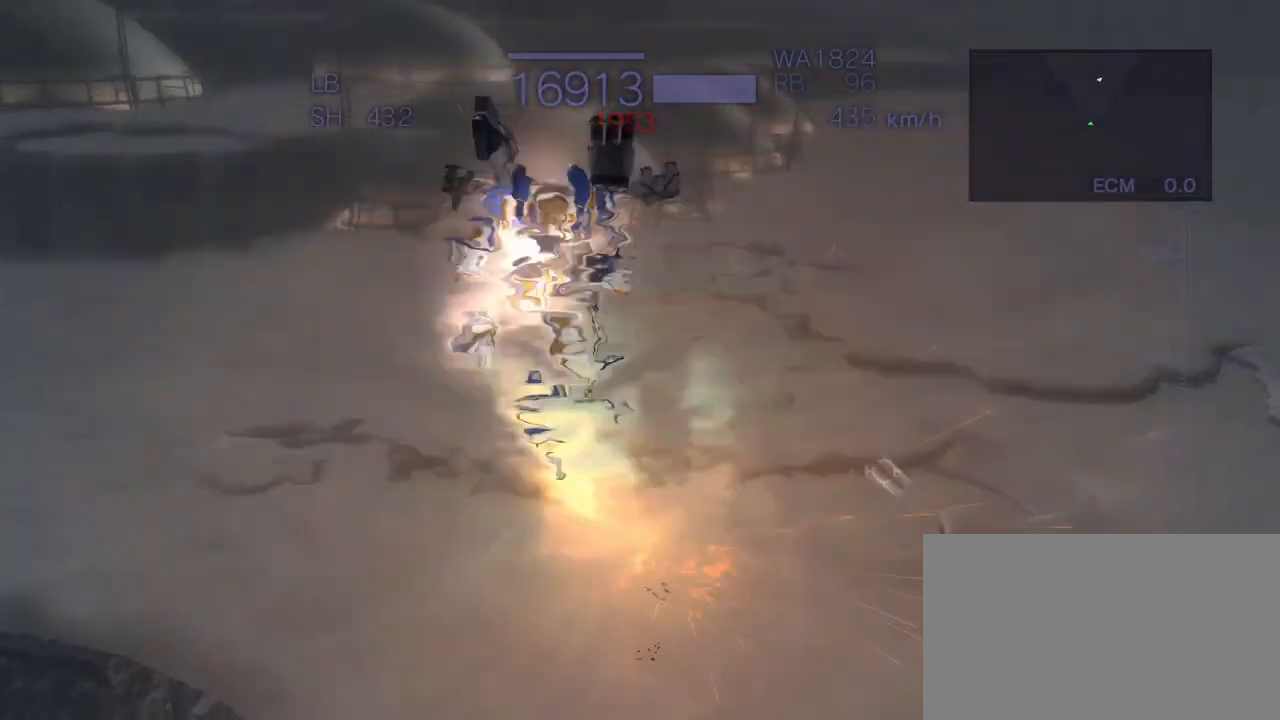
{"buttons": ["CROSS"], "left_stick": "up", "events": [[33, "SQUARE", "up"], [100, "CROSS", "up"], [150, "CROSS", "down"], [150, "left_stick", "left"], [200, "SQUARE", "down"], [250, "SQUARE", "up"], [350, "SQUARE", "down"], [350, "left_stick", "up"], [467, "SQUARE", "up"]]}
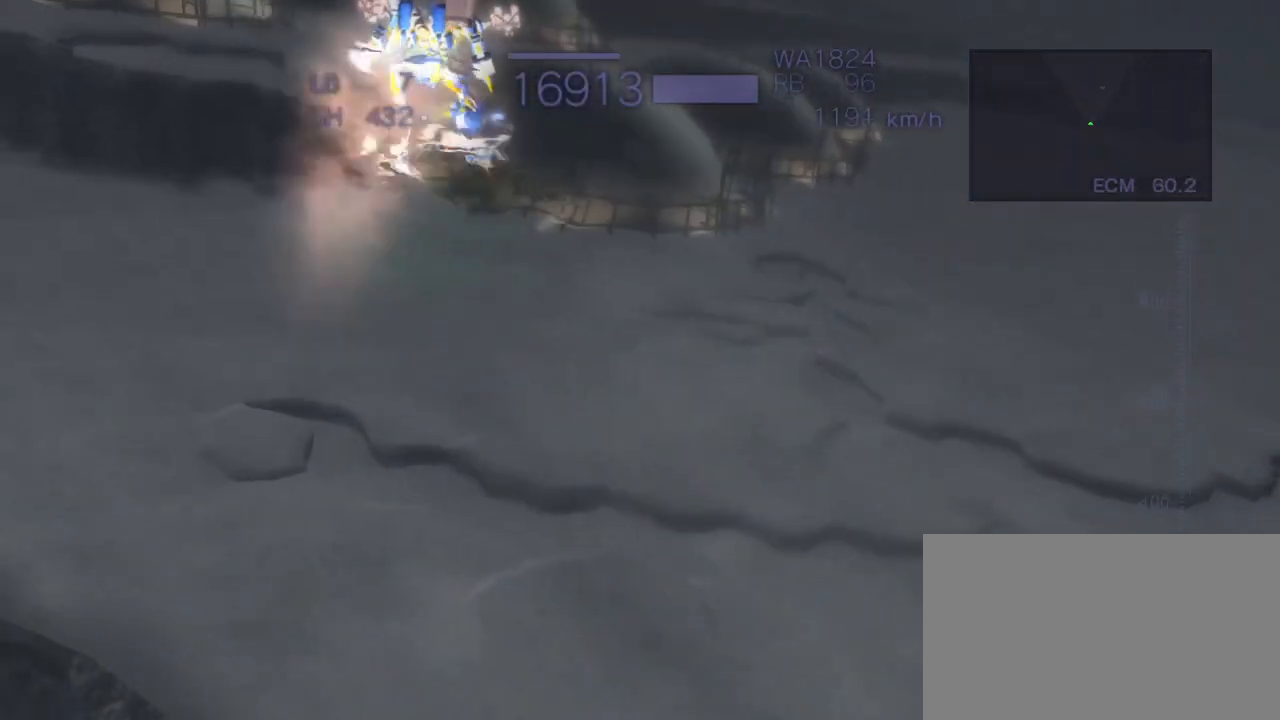
{"buttons": [], "left_stick": "center", "events": [[50, "CROSS", "up"], [100, "left_stick", "center"]]}
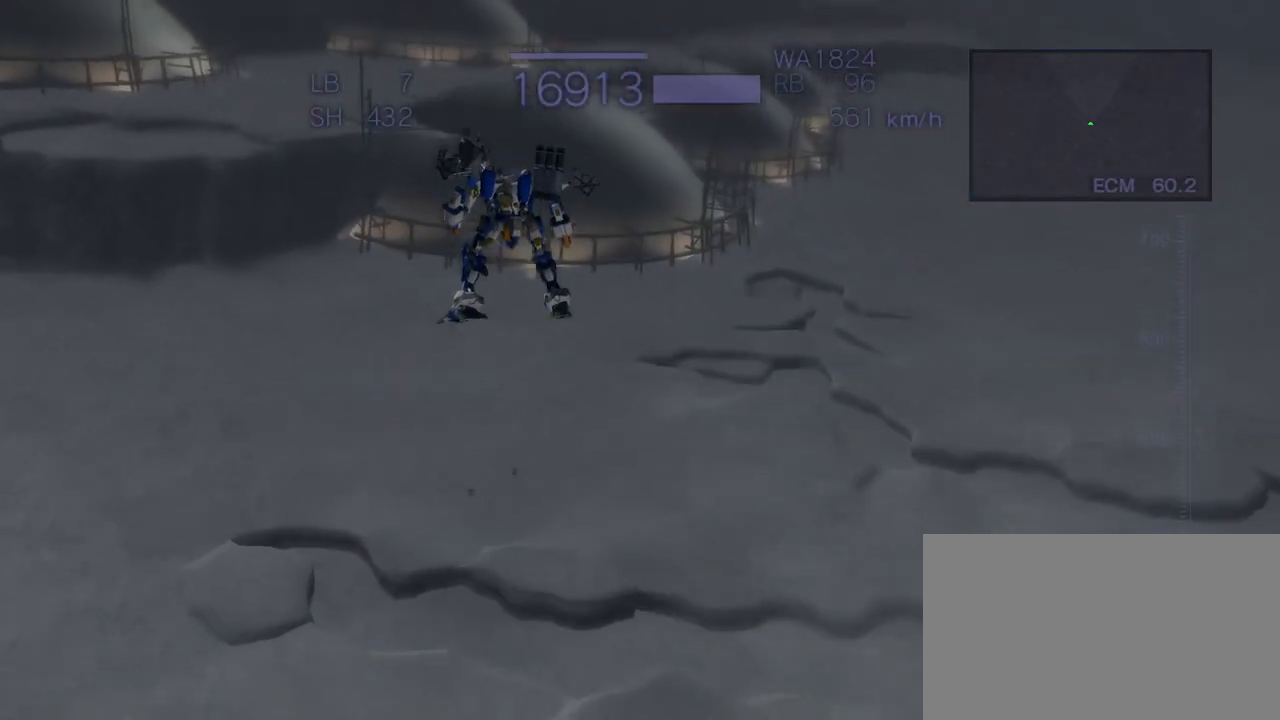
{"buttons": [], "left_stick": "center", "events": []}
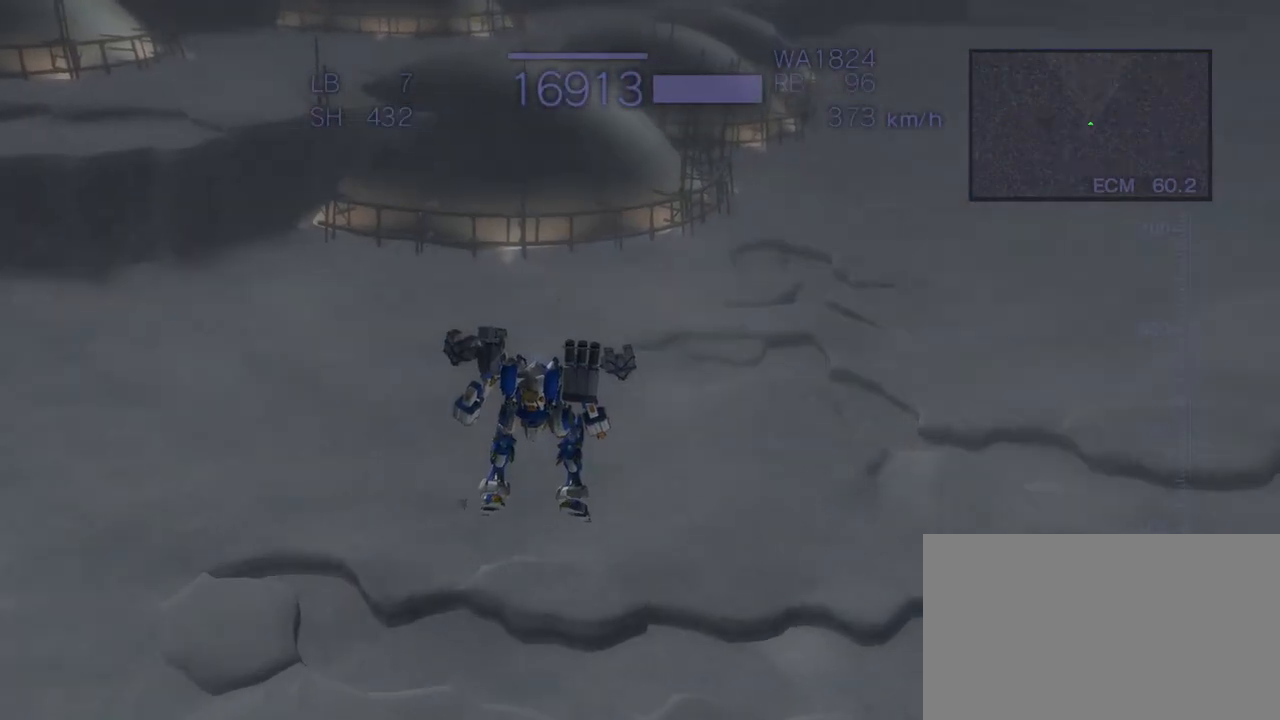
{"buttons": [], "left_stick": "left", "events": [[467, "left_stick", "left"]]}
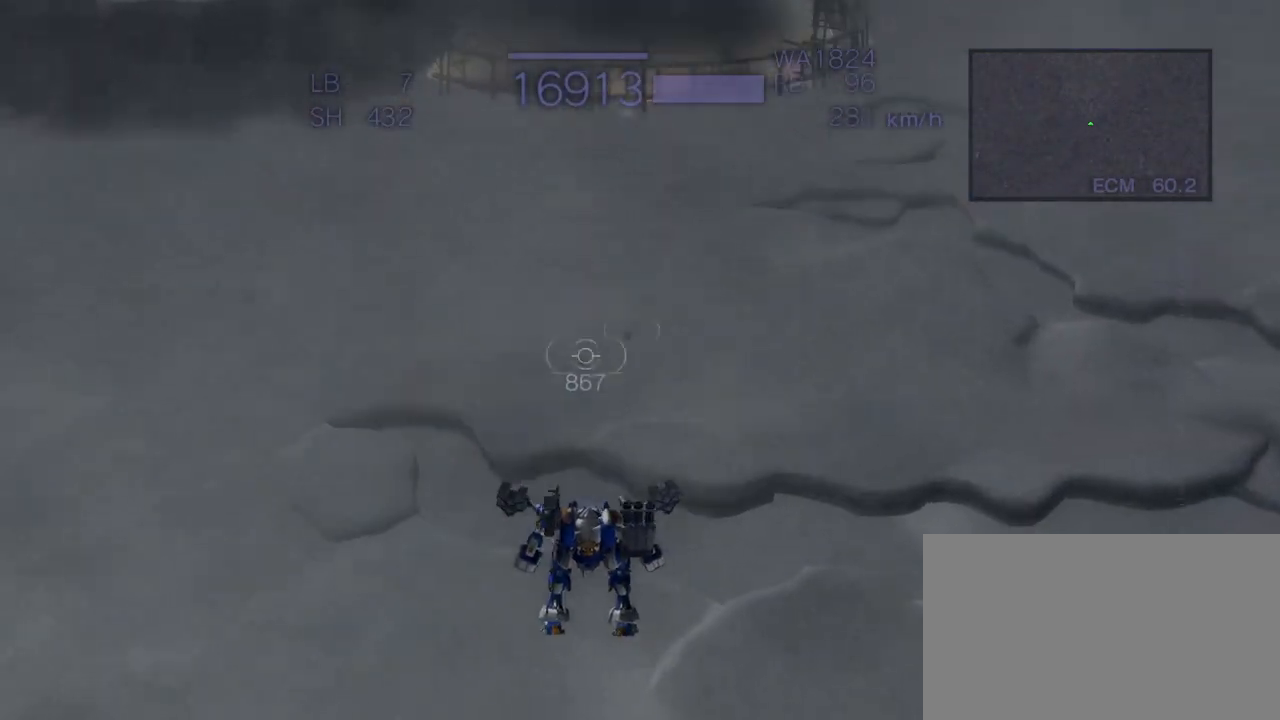
{"buttons": ["CROSS"], "left_stick": "left", "events": [[183, "CROSS", "down"], [333, "SQUARE", "down"], [500, "SQUARE", "up"]]}
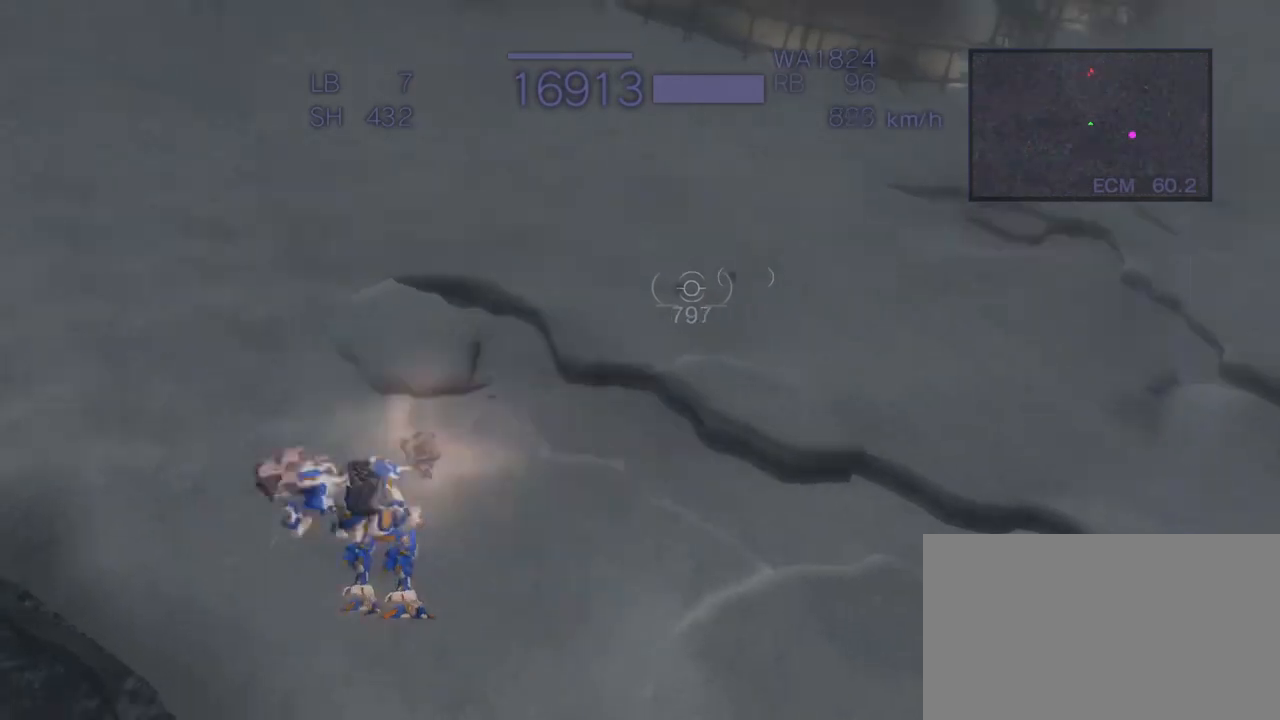
{"buttons": ["CROSS"], "left_stick": "center", "events": [[17, "left_stick", "center"], [150, "CIRCLE", "down"], [283, "CIRCLE", "up"]]}
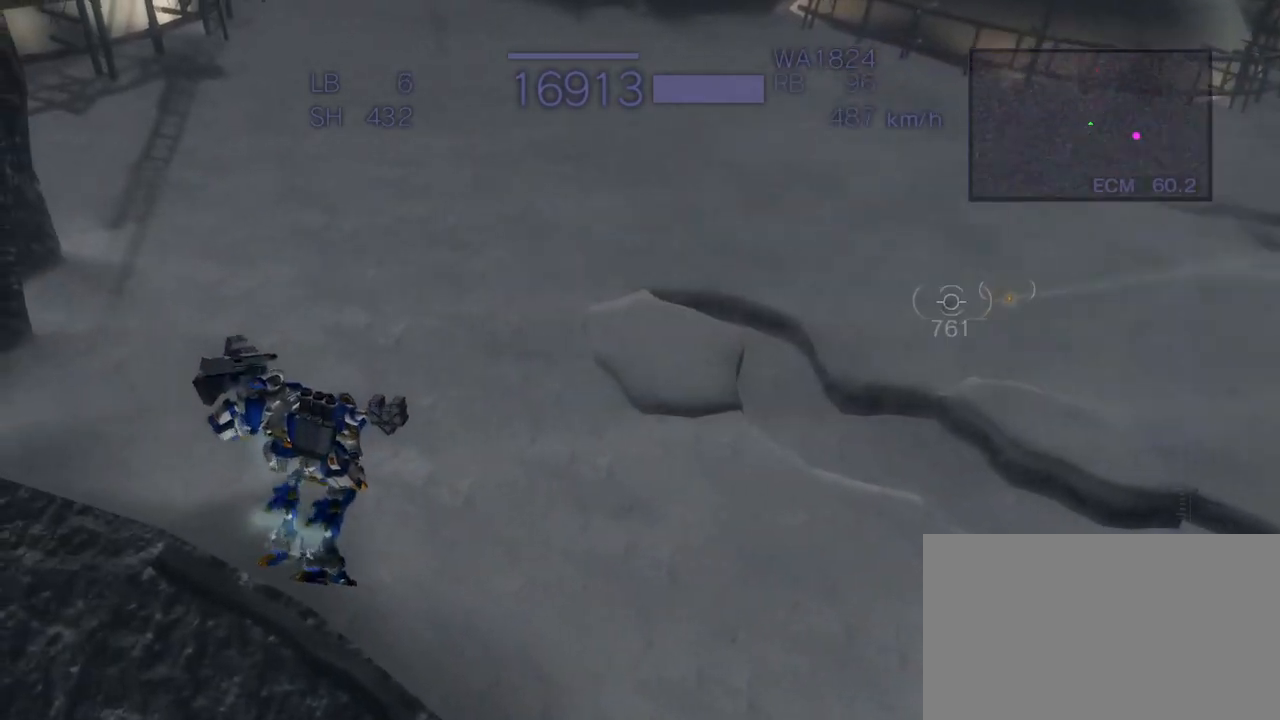
{"buttons": ["CROSS", "R1"], "left_stick": "right", "events": [[283, "left_stick", "right"], [383, "R1", "down"]]}
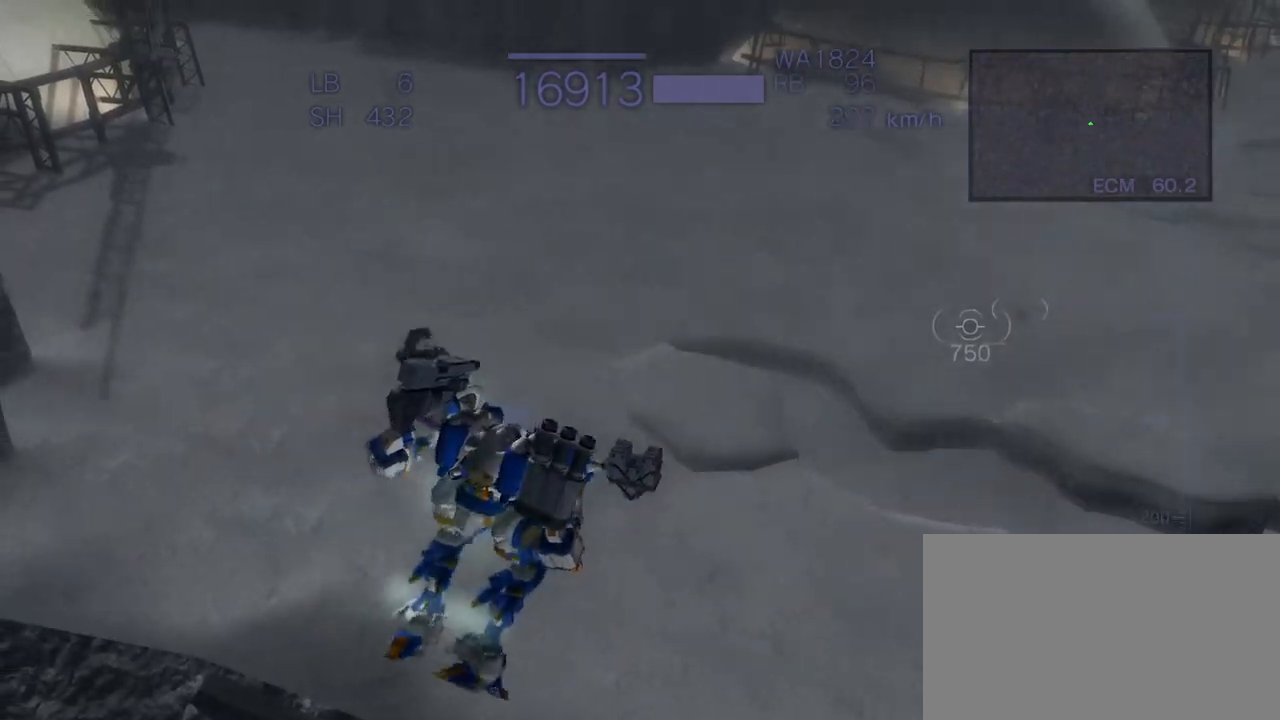
{"buttons": ["CROSS"], "left_stick": "center", "events": [[50, "R1", "up"], [117, "left_stick", "center"]]}
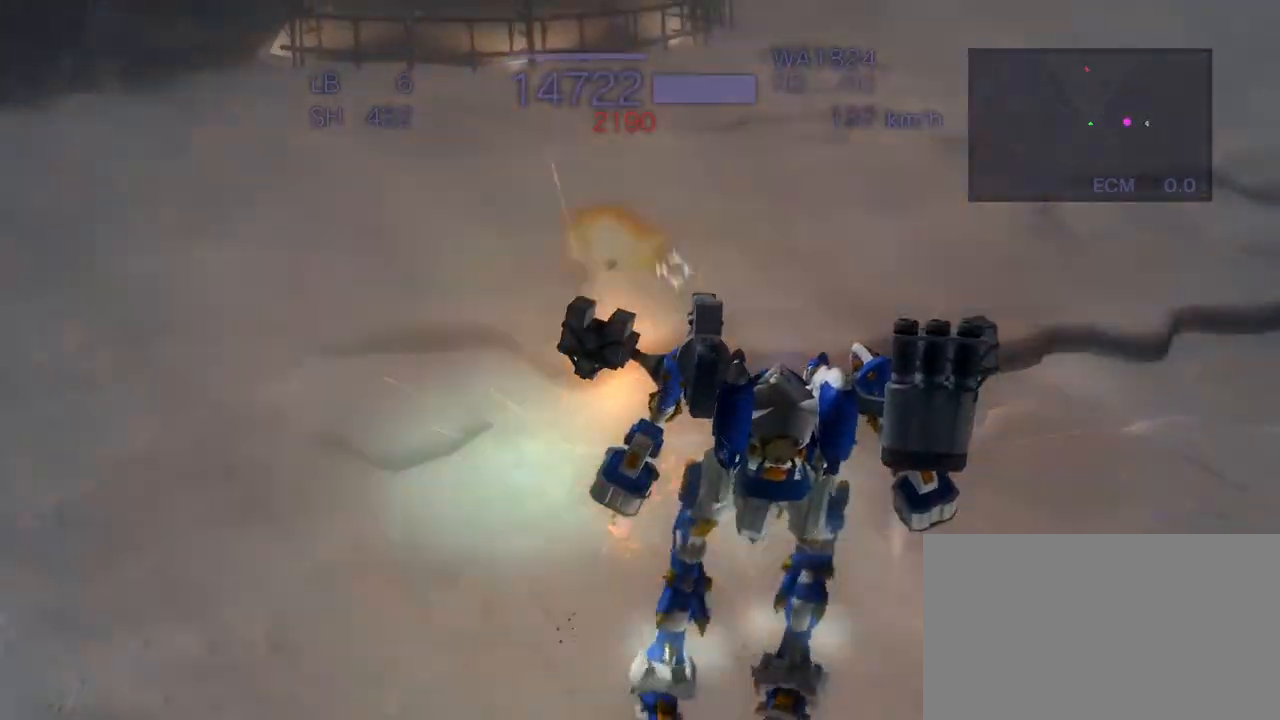
{"buttons": ["CROSS"], "left_stick": "center", "events": [[17, "left_stick", "up"], [117, "SQUARE", "down"], [250, "SQUARE", "up"], [450, "left_stick", "center"]]}
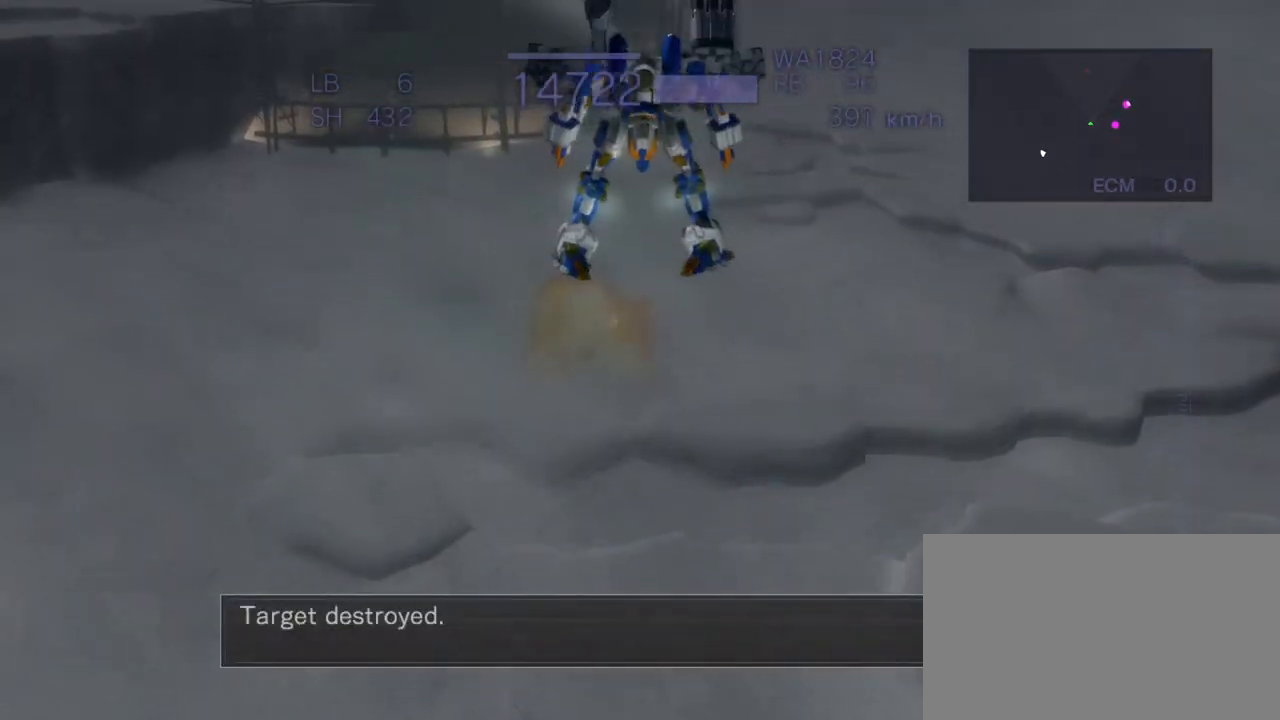
{"buttons": [], "left_stick": "center", "events": [[33, "CROSS", "up"]]}
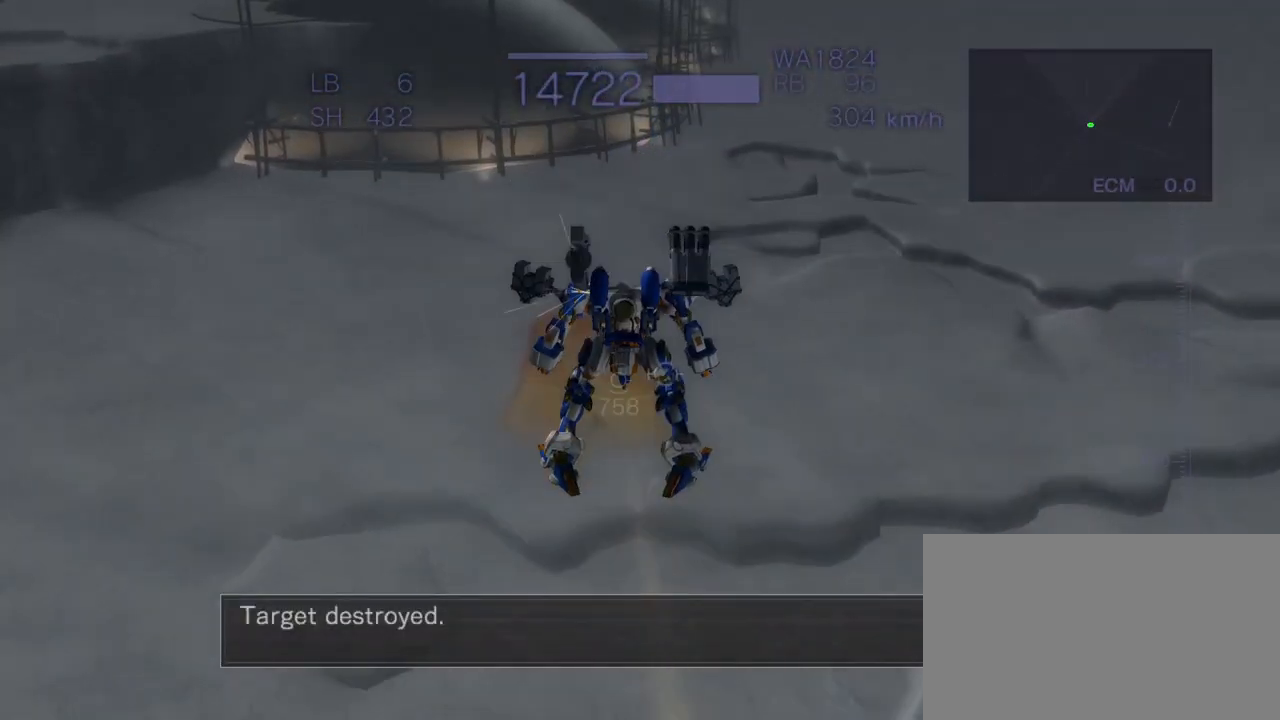
{"buttons": ["CROSS"], "left_stick": "up", "events": [[400, "left_stick", "up"], [483, "CROSS", "down"]]}
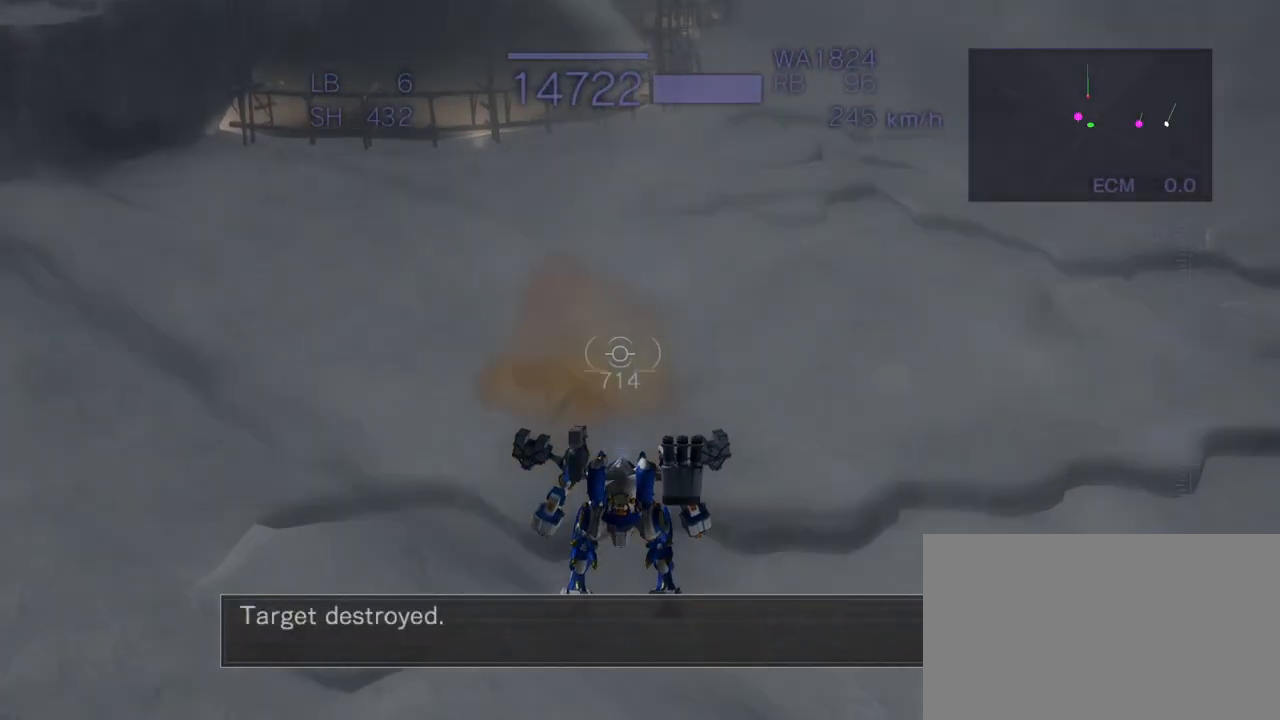
{"buttons": ["CROSS"], "left_stick": "left", "events": [[150, "CIRCLE", "down"], [283, "CIRCLE", "up"], [400, "left_stick", "left"]]}
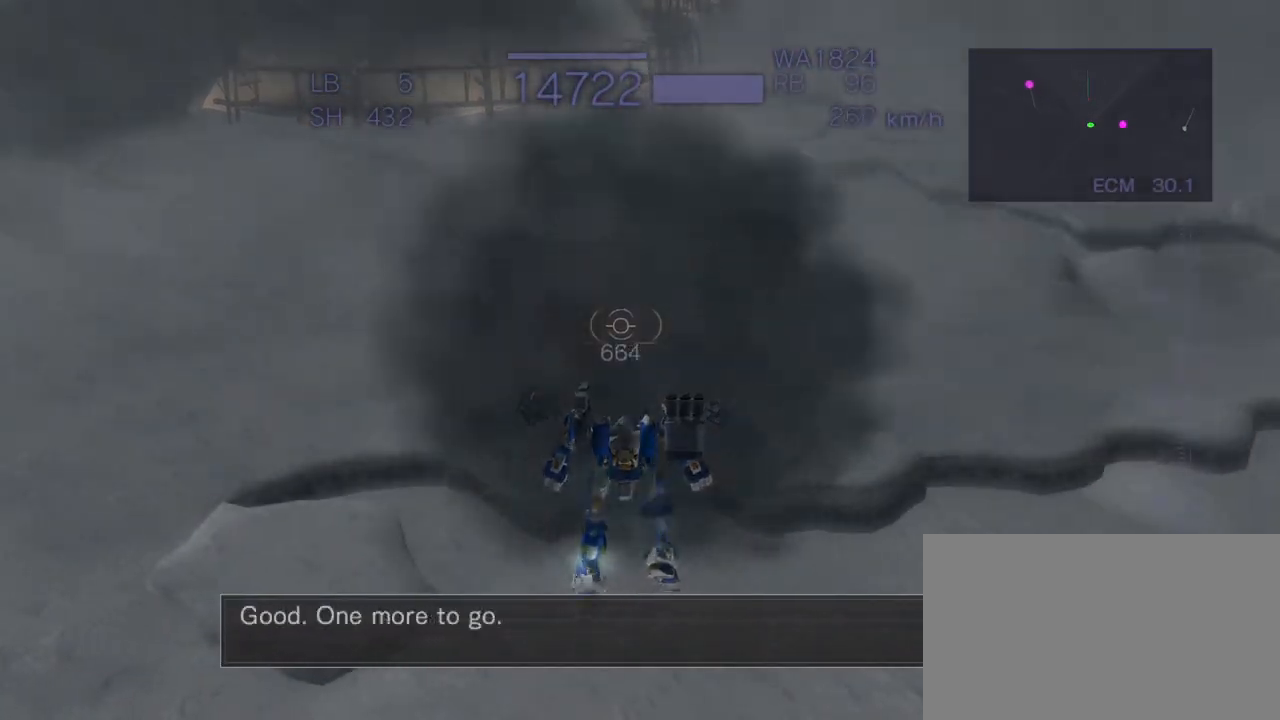
{"buttons": ["CROSS"], "left_stick": "center", "events": [[200, "R1", "down"], [383, "R1", "up"], [383, "left_stick", "center"]]}
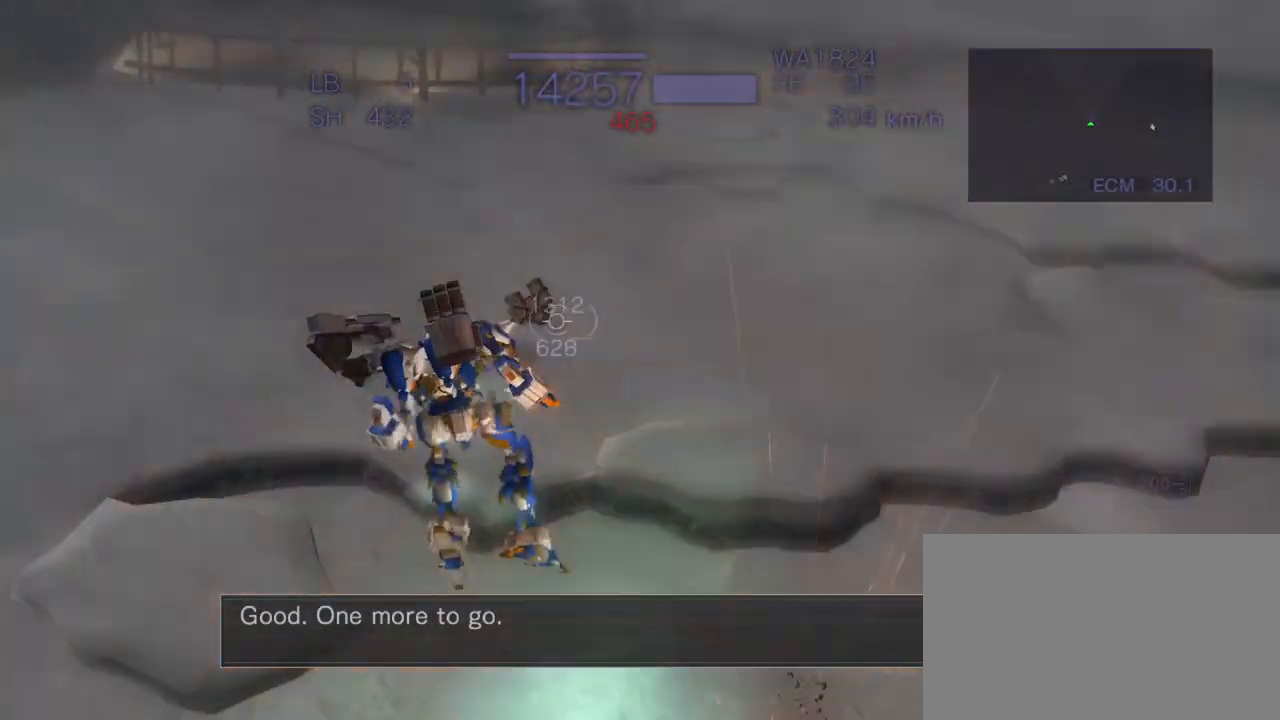
{"buttons": ["CROSS", "R1"], "left_stick": "up", "events": [[100, "R1", "down"], [500, "left_stick", "up"]]}
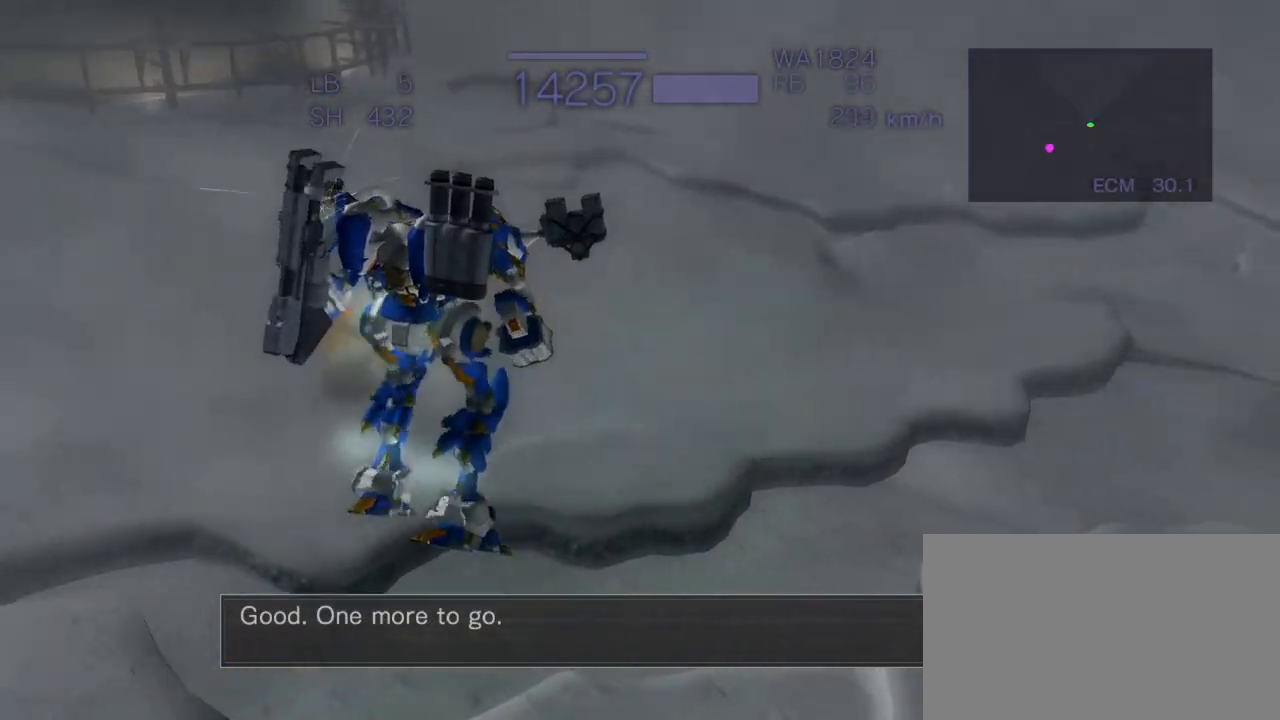
{"buttons": ["CROSS"], "left_stick": "center", "events": [[50, "R1", "up"], [217, "SQUARE", "down"], [433, "SQUARE", "up"], [500, "left_stick", "center"]]}
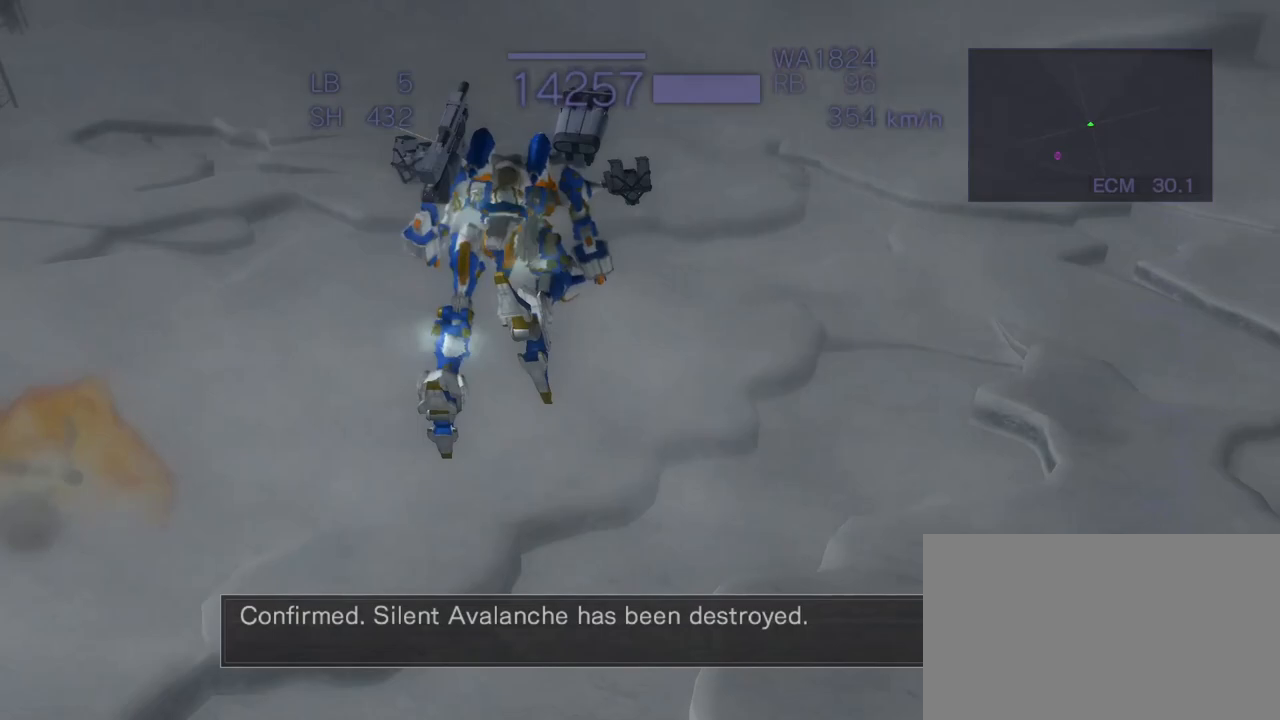
{"buttons": ["R1"], "left_stick": "center", "events": [[183, "CROSS", "up"], [183, "R1", "down"]]}
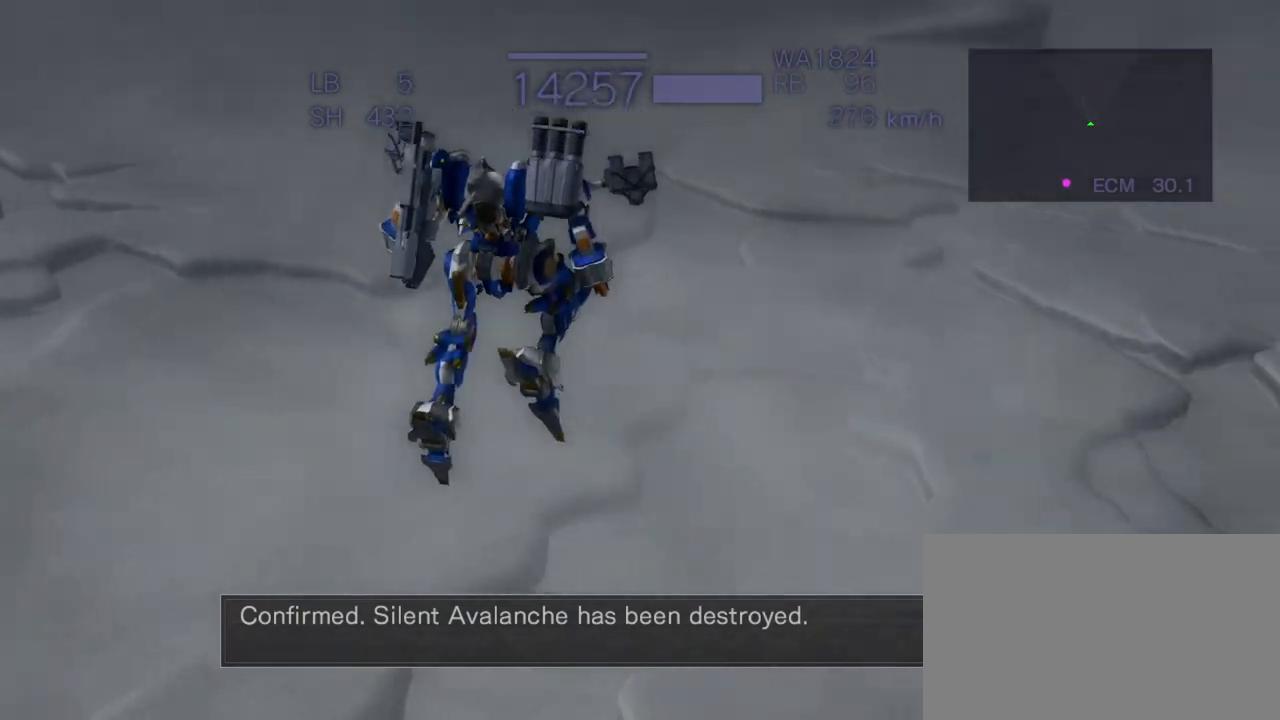
{"buttons": ["CROSS", "SQUARE"], "left_stick": "up", "events": [[200, "CROSS", "down"], [233, "R1", "up"], [300, "left_stick", "up"], [400, "SQUARE", "down"]]}
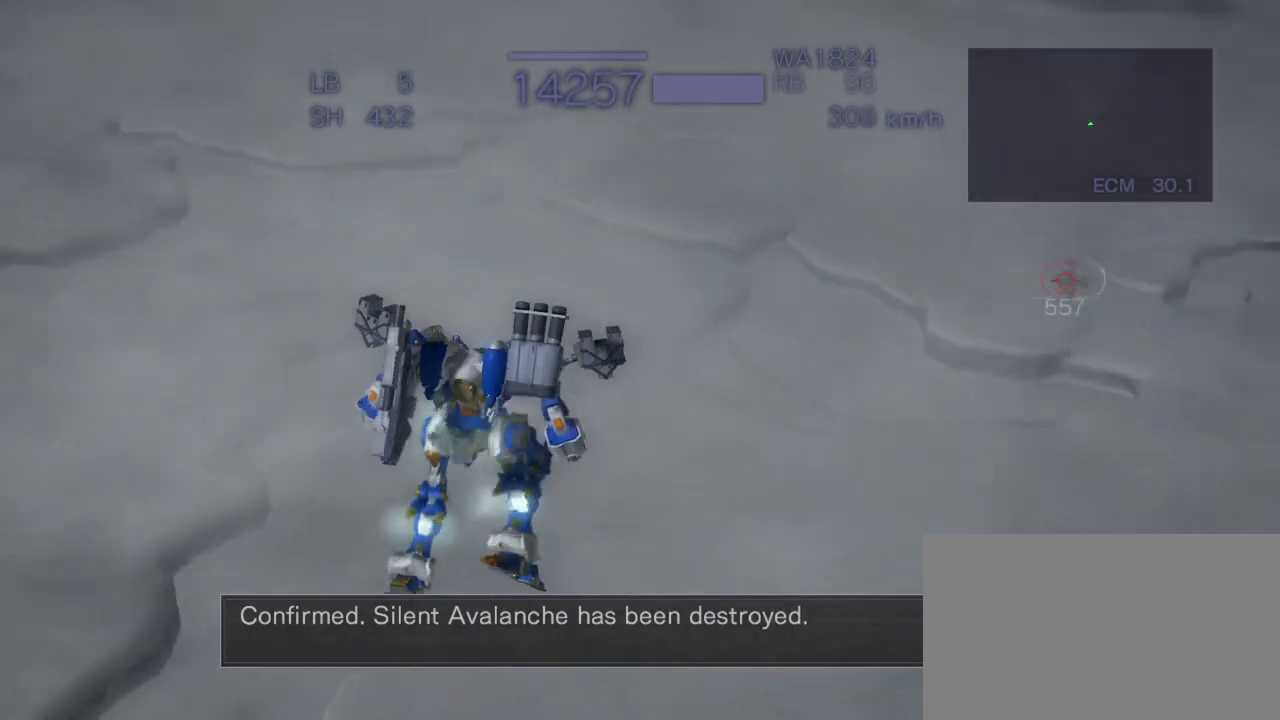
{"buttons": ["CROSS", "R1"], "left_stick": "right", "events": [[83, "SQUARE", "up"], [283, "SQUARE", "down"], [317, "SQUARE", "up"], [350, "left_stick", "right"], [467, "R1", "down"]]}
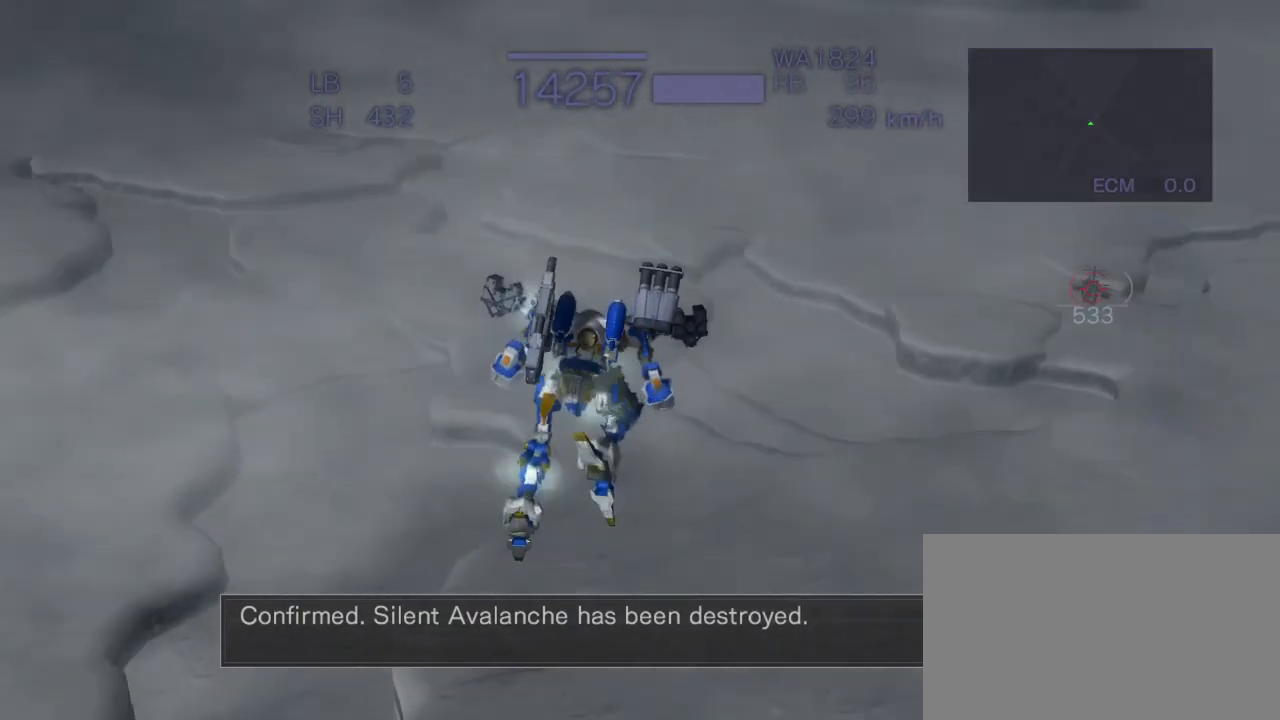
{"buttons": ["CROSS", "CIRCLE", "R2"], "left_stick": "center", "events": [[150, "R1", "up"], [283, "CROSS", "up"], [283, "left_stick", "center"], [317, "R2", "down"], [400, "CROSS", "down"], [450, "CIRCLE", "down"]]}